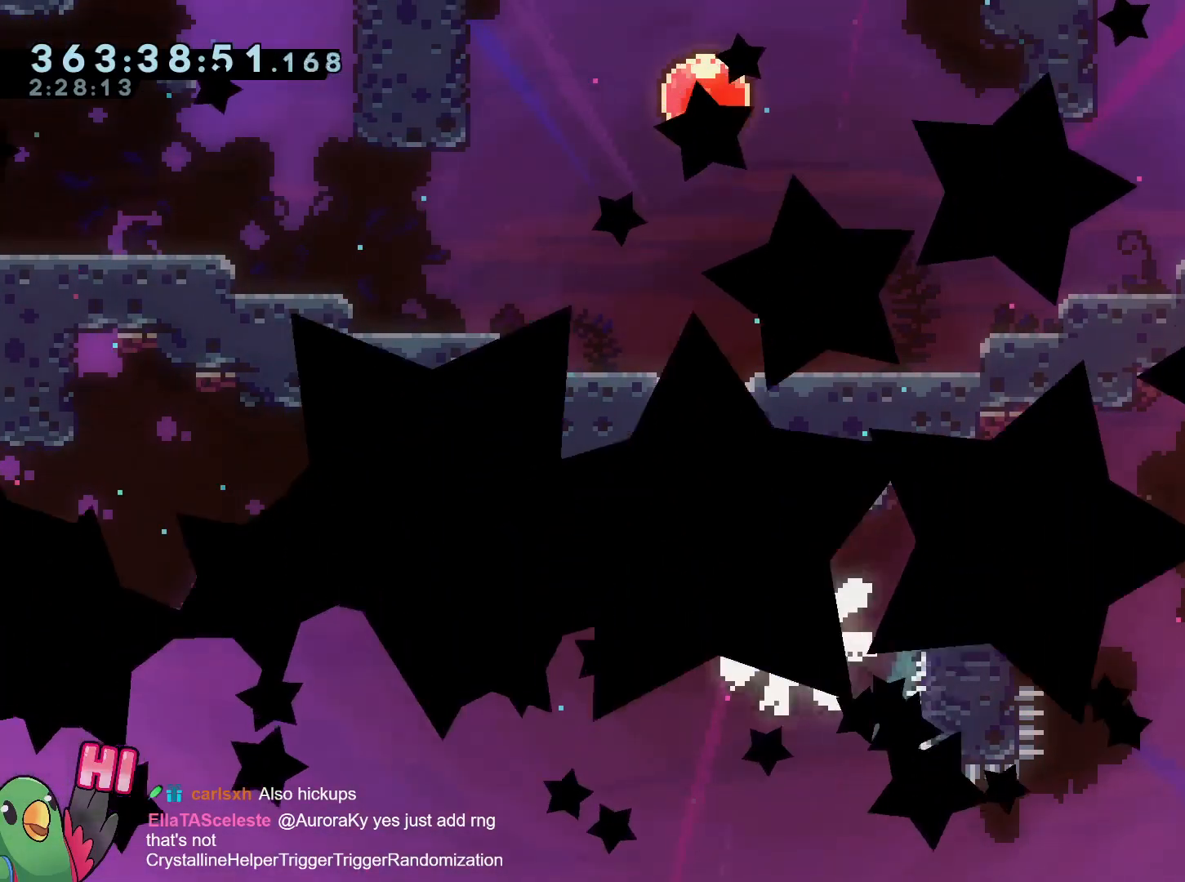
Gameplay with a controller (Nintendo layout); each line is a JSON object with the inputs held at the frame after it. "events" lists button and stick changes between this image and that frame as [ms after this image, input, new state], when the widget could be followed in between. Not read: HOME L3 R3.
{"buttons": [], "left_stick": "center", "right_stick": "center", "events": [[50, "R1", "up"]]}
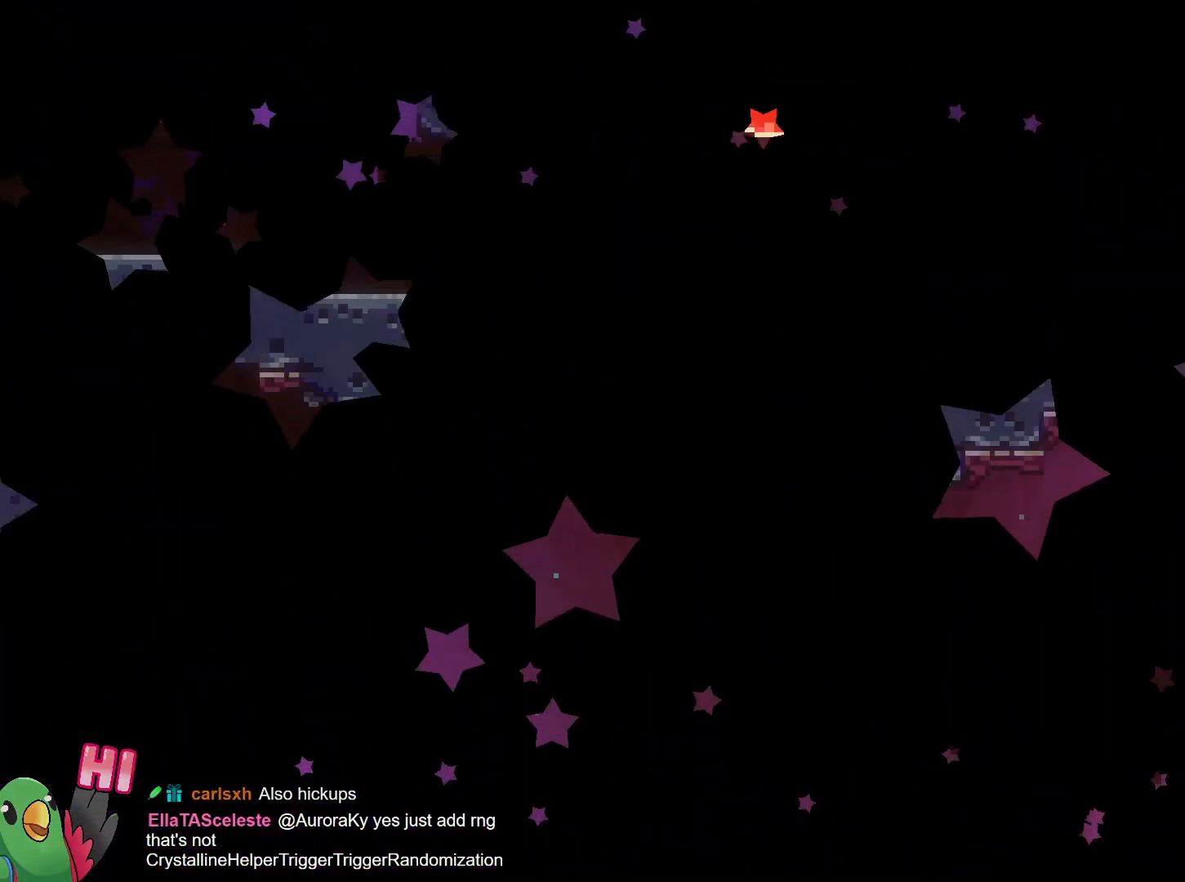
{"buttons": [], "left_stick": "up-left", "right_stick": "center", "events": [[284, "left_stick", "up-left"]]}
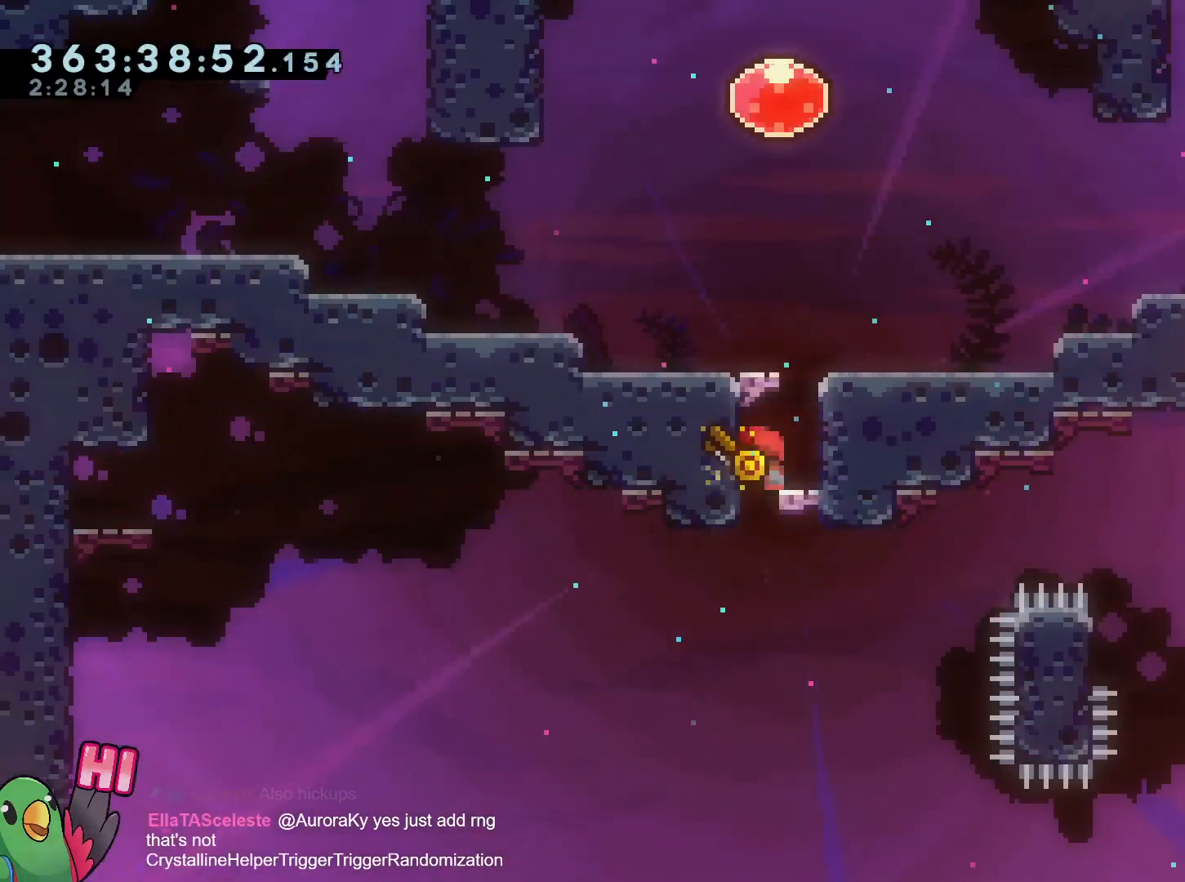
{"buttons": ["Y", "L2"], "left_stick": "up-right", "right_stick": "center", "events": [[67, "left_stick", "center"], [117, "left_stick", "right"], [384, "left_stick", "up-right"], [434, "L2", "down"], [434, "Y", "down"]]}
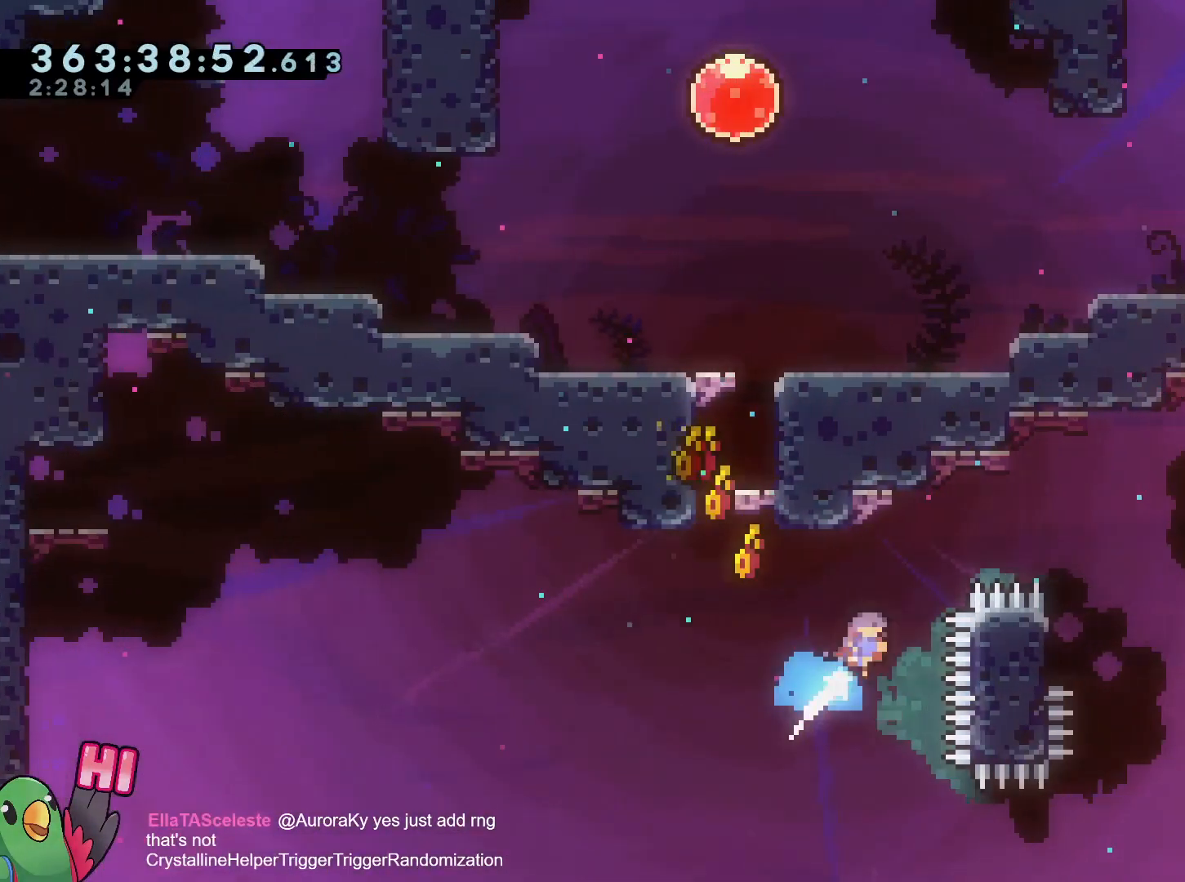
{"buttons": ["R1"], "left_stick": "center", "right_stick": "center", "events": [[251, "Y", "up"], [351, "L2", "up"], [384, "left_stick", "center"], [468, "R1", "down"]]}
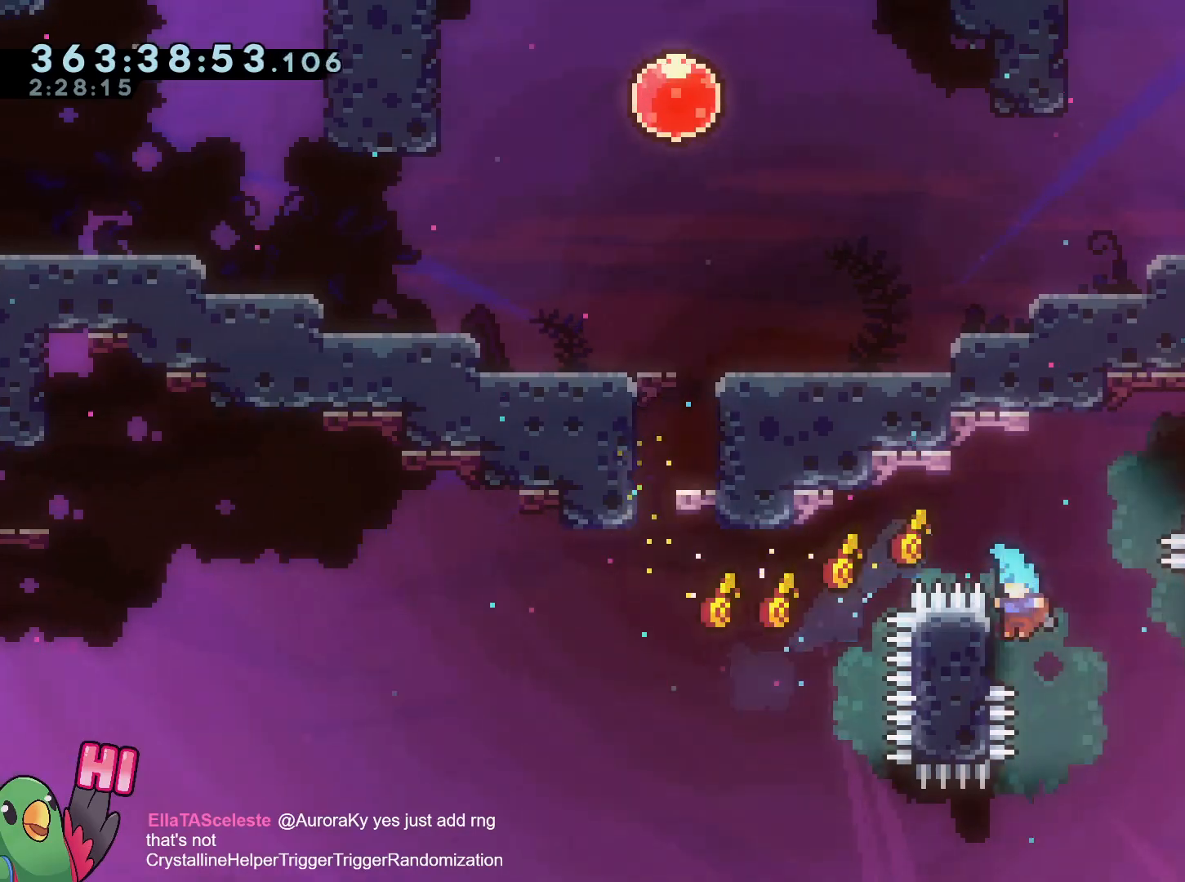
{"buttons": ["B", "R1"], "left_stick": "right", "right_stick": "center", "events": [[17, "left_stick", "up-left"], [200, "left_stick", "up"], [451, "B", "down"], [451, "left_stick", "right"]]}
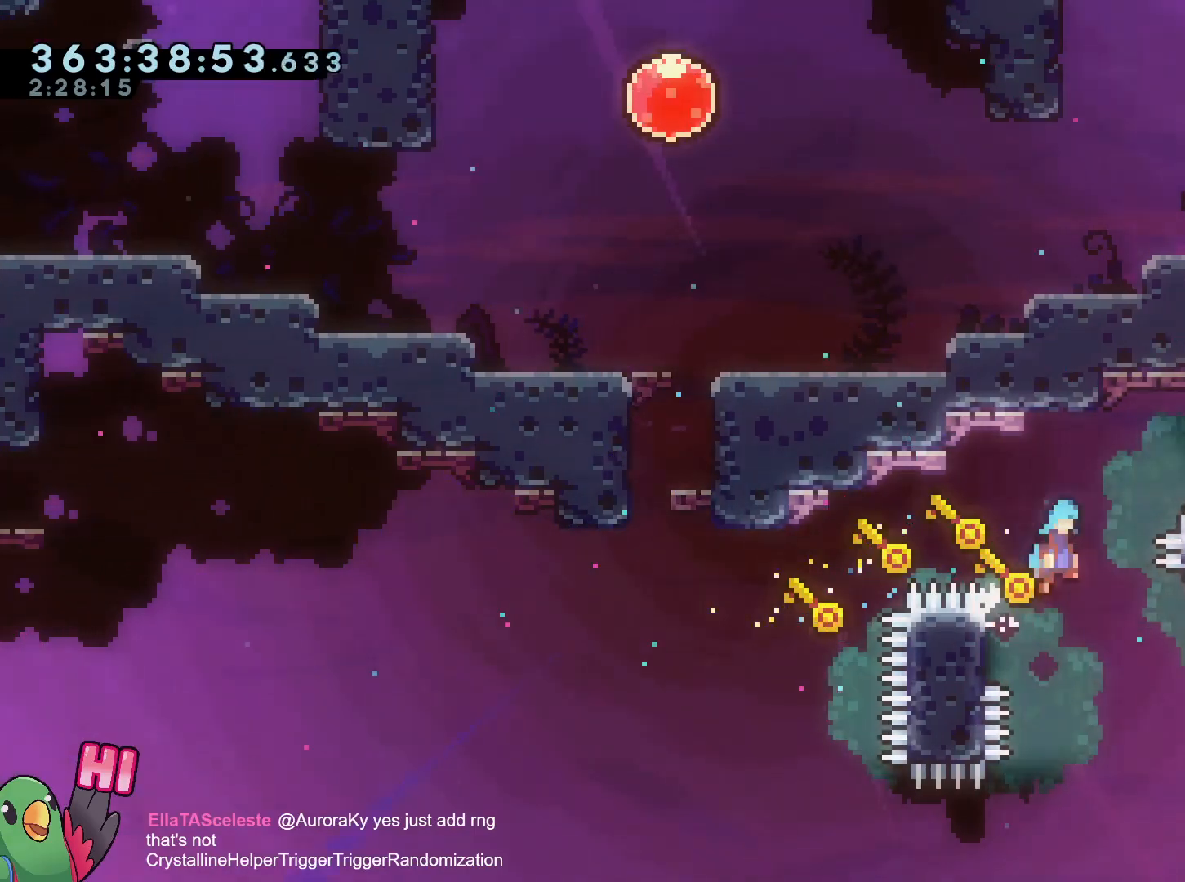
{"buttons": ["B", "R1"], "left_stick": "right", "right_stick": "center", "events": [[133, "B", "up"], [200, "left_stick", "center"], [283, "B", "down"], [333, "left_stick", "right"]]}
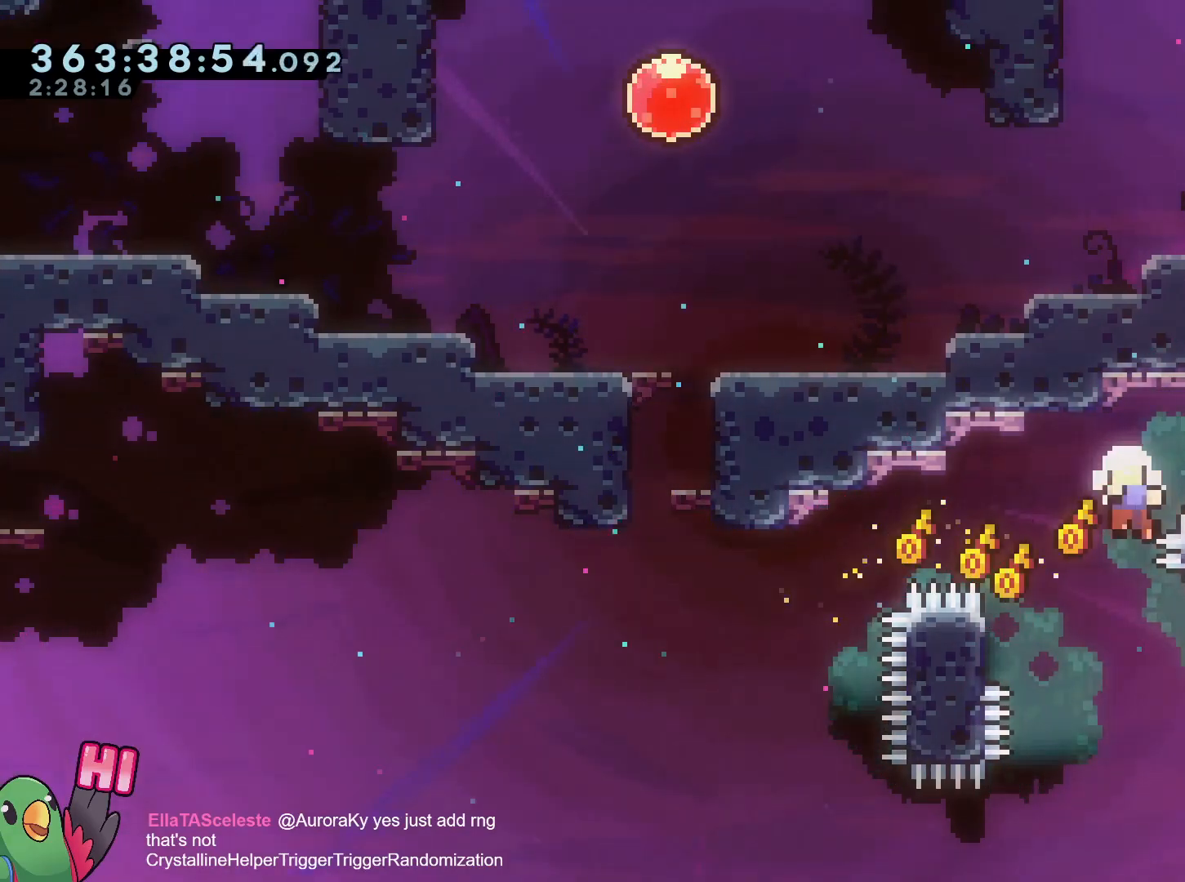
{"buttons": ["B", "R1"], "left_stick": "center", "right_stick": "center", "events": [[67, "left_stick", "center"], [200, "B", "up"], [301, "B", "down"], [384, "B", "up"], [484, "B", "down"]]}
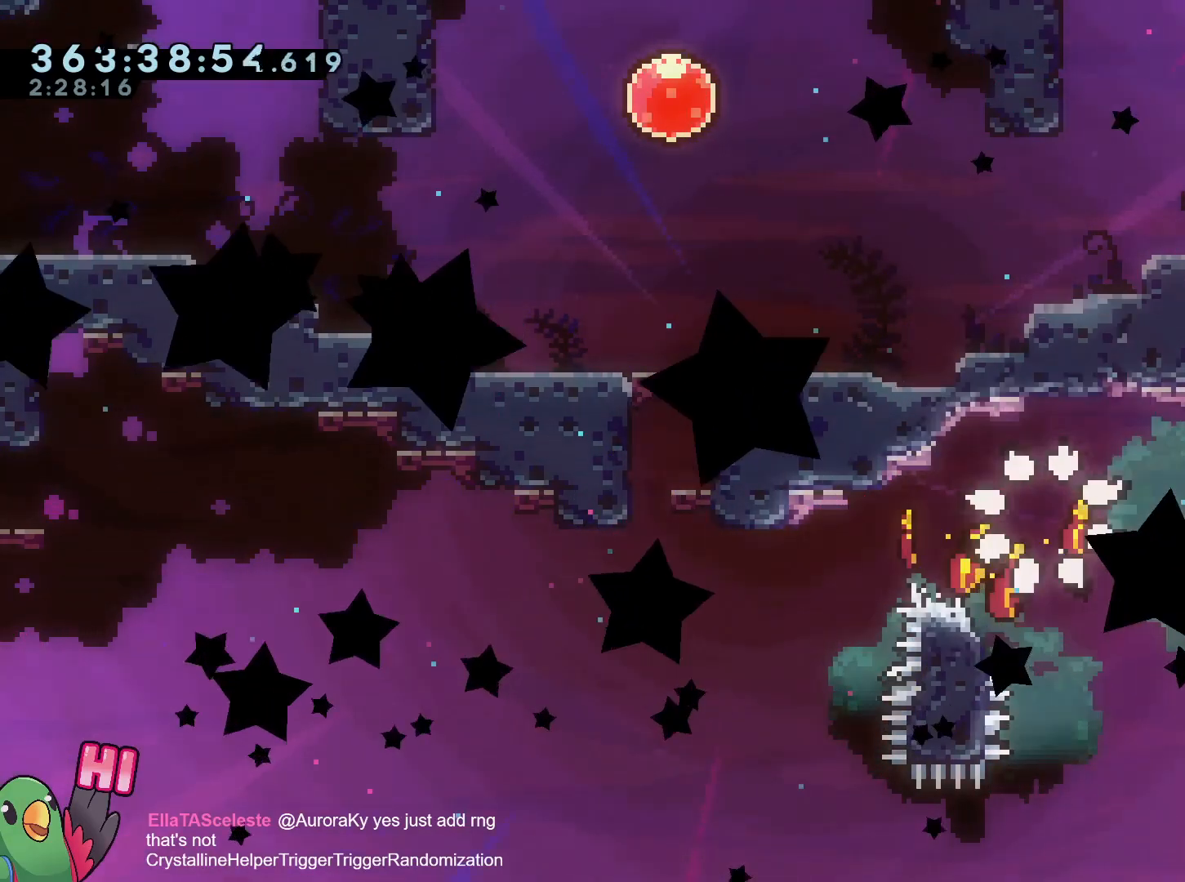
{"buttons": ["R1"], "left_stick": "center", "right_stick": "center", "events": [[83, "B", "up"], [217, "B", "down"], [333, "B", "up"]]}
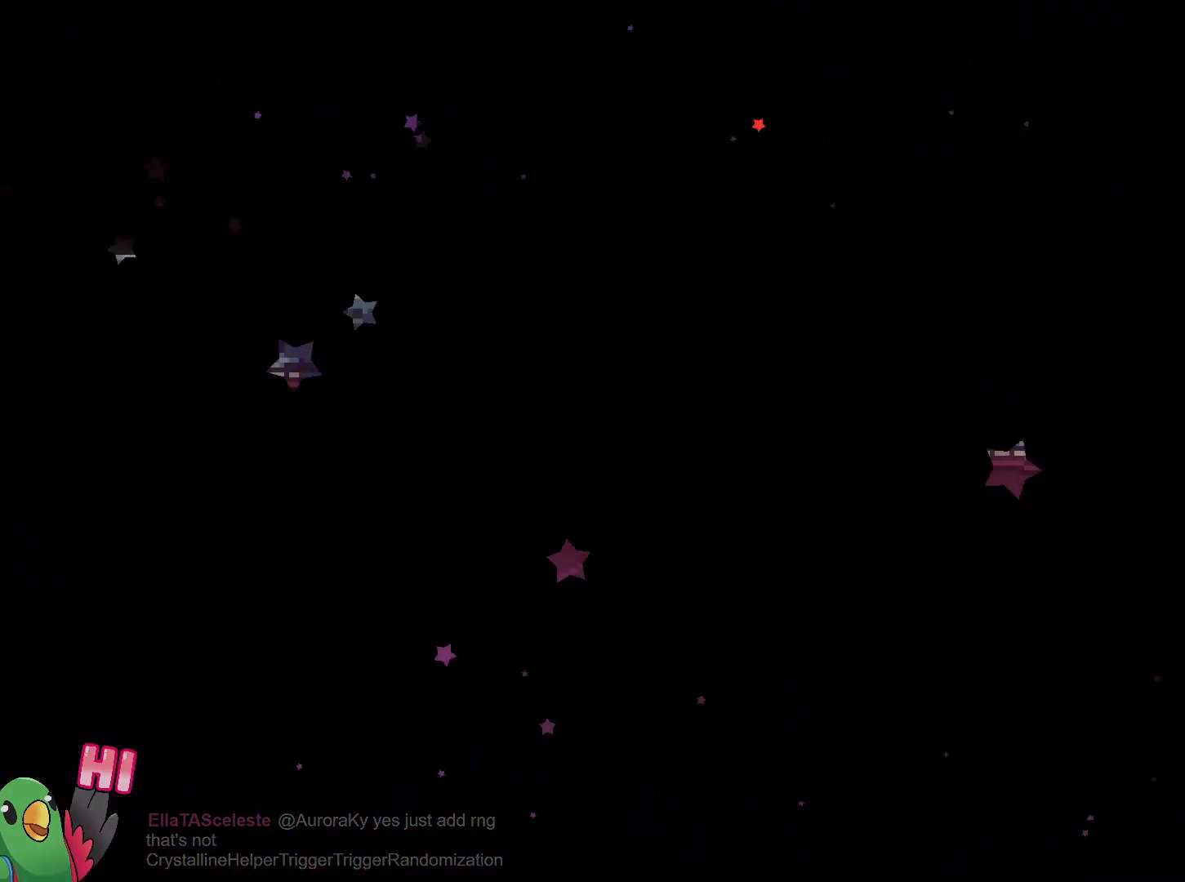
{"buttons": ["B", "Y", "R1"], "left_stick": "right", "right_stick": "center", "events": [[134, "left_stick", "right"], [384, "Y", "down"], [434, "B", "down"]]}
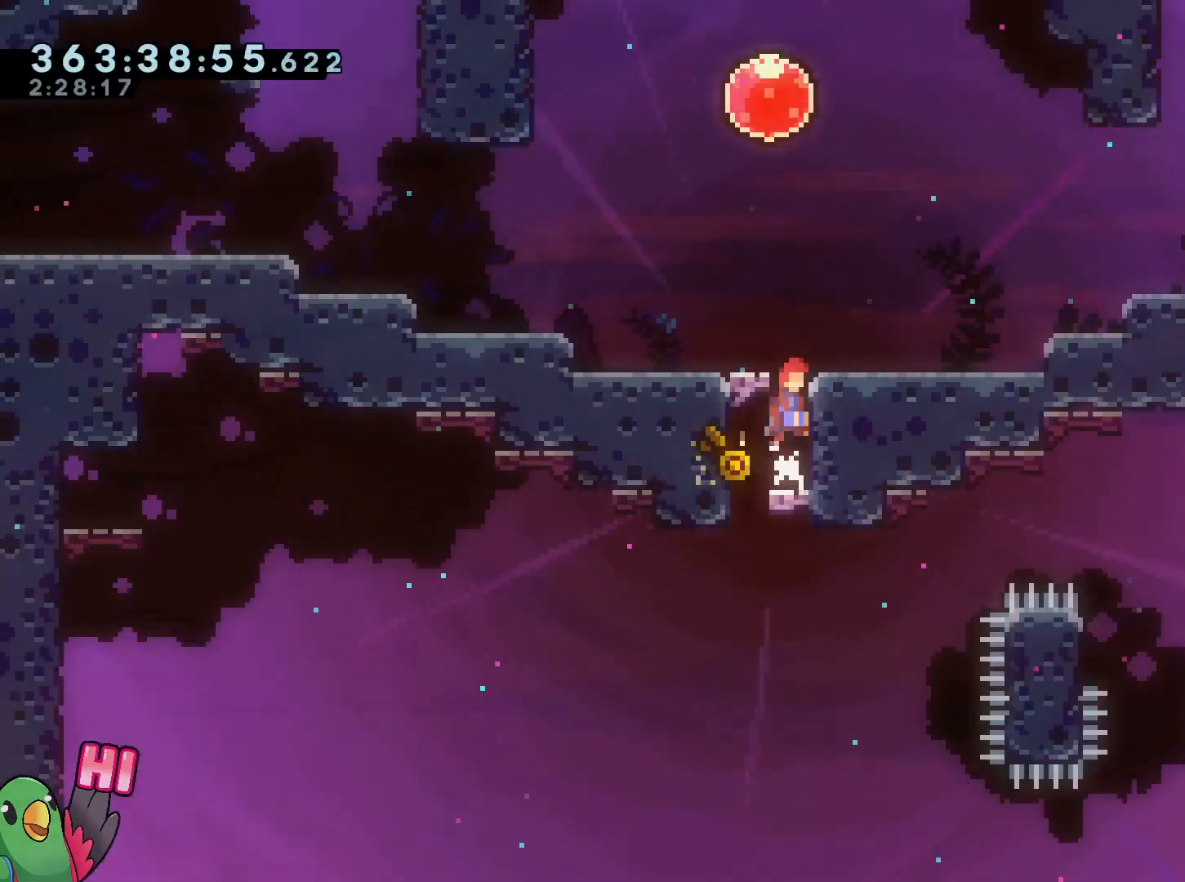
{"buttons": ["B", "R1"], "left_stick": "right", "right_stick": "center", "events": [[233, "B", "up"], [233, "Y", "up"], [367, "B", "down"]]}
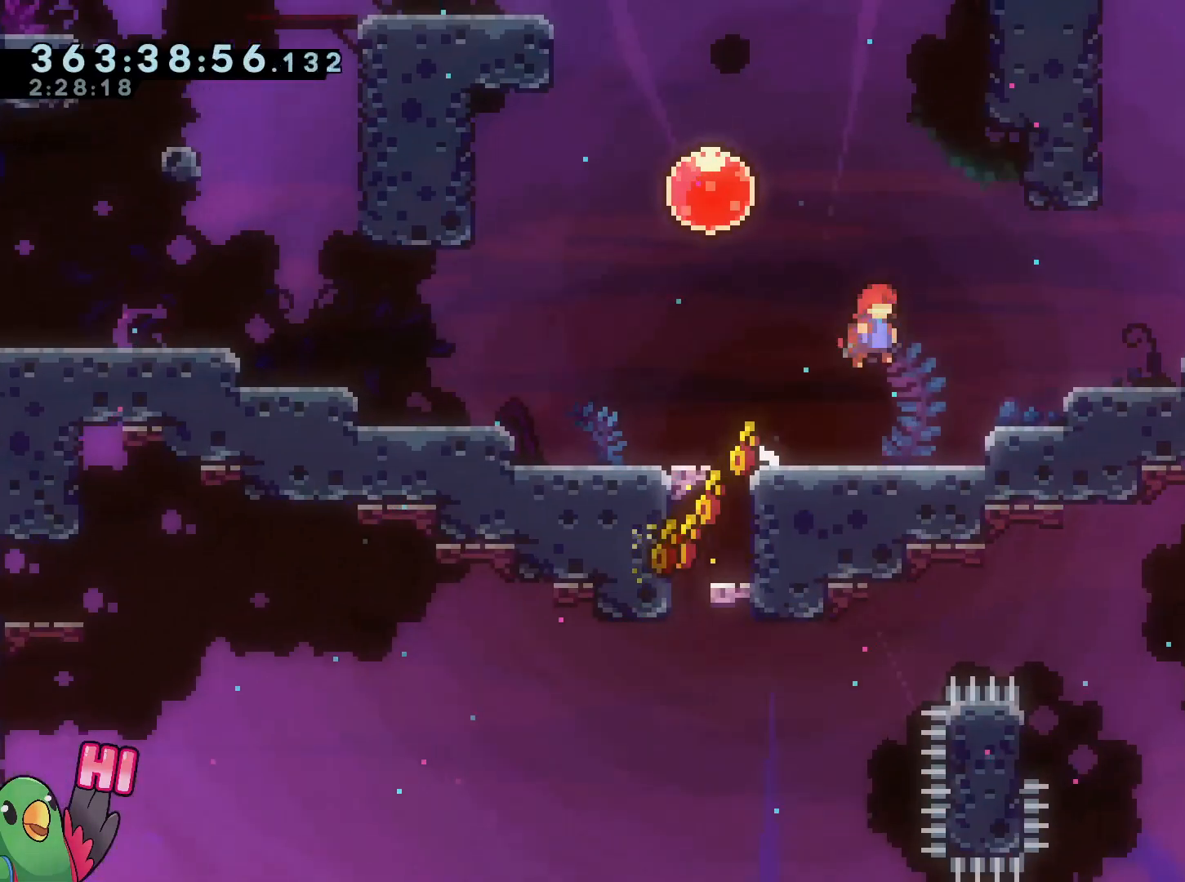
{"buttons": ["R1"], "left_stick": "center", "right_stick": "center", "events": [[200, "Y", "down"], [384, "B", "up"], [384, "Y", "up"], [417, "left_stick", "center"]]}
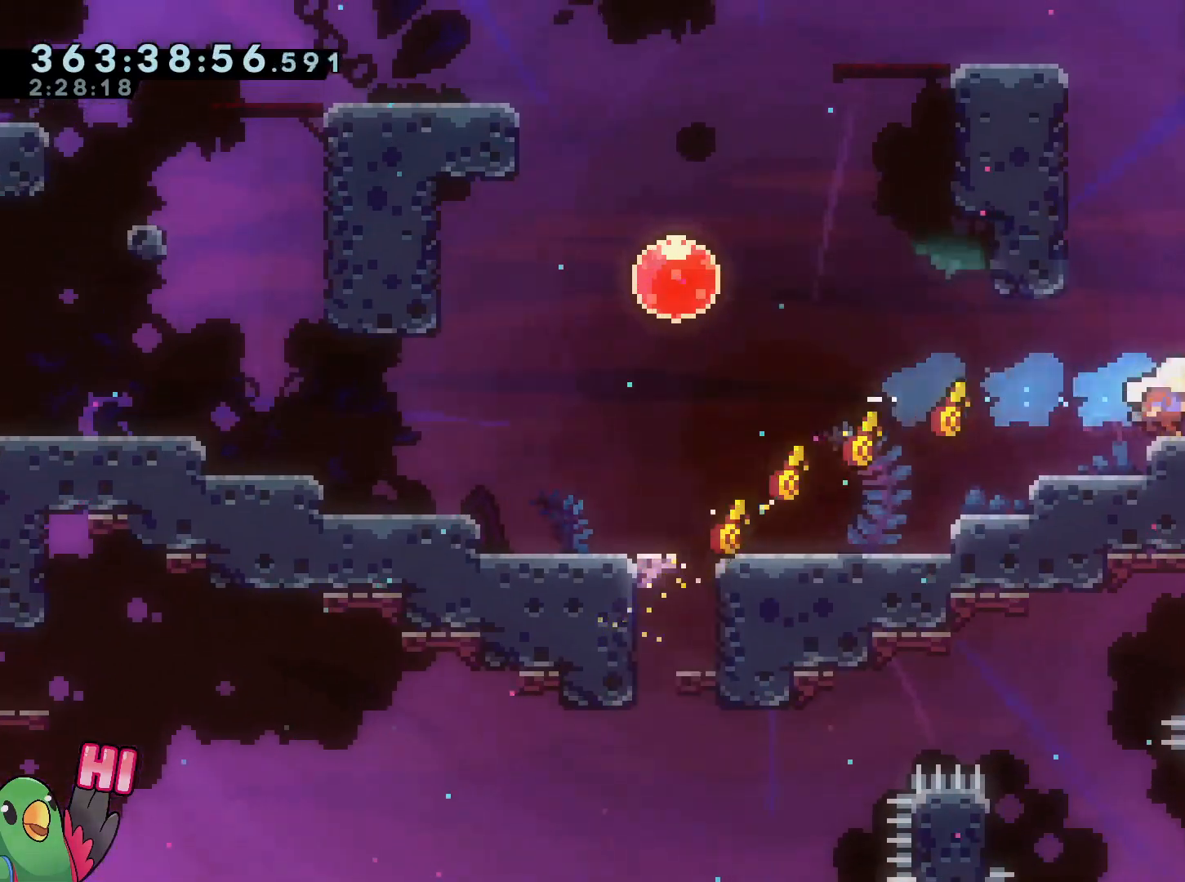
{"buttons": [], "left_stick": "center", "right_stick": "center", "events": [[217, "R1", "up"]]}
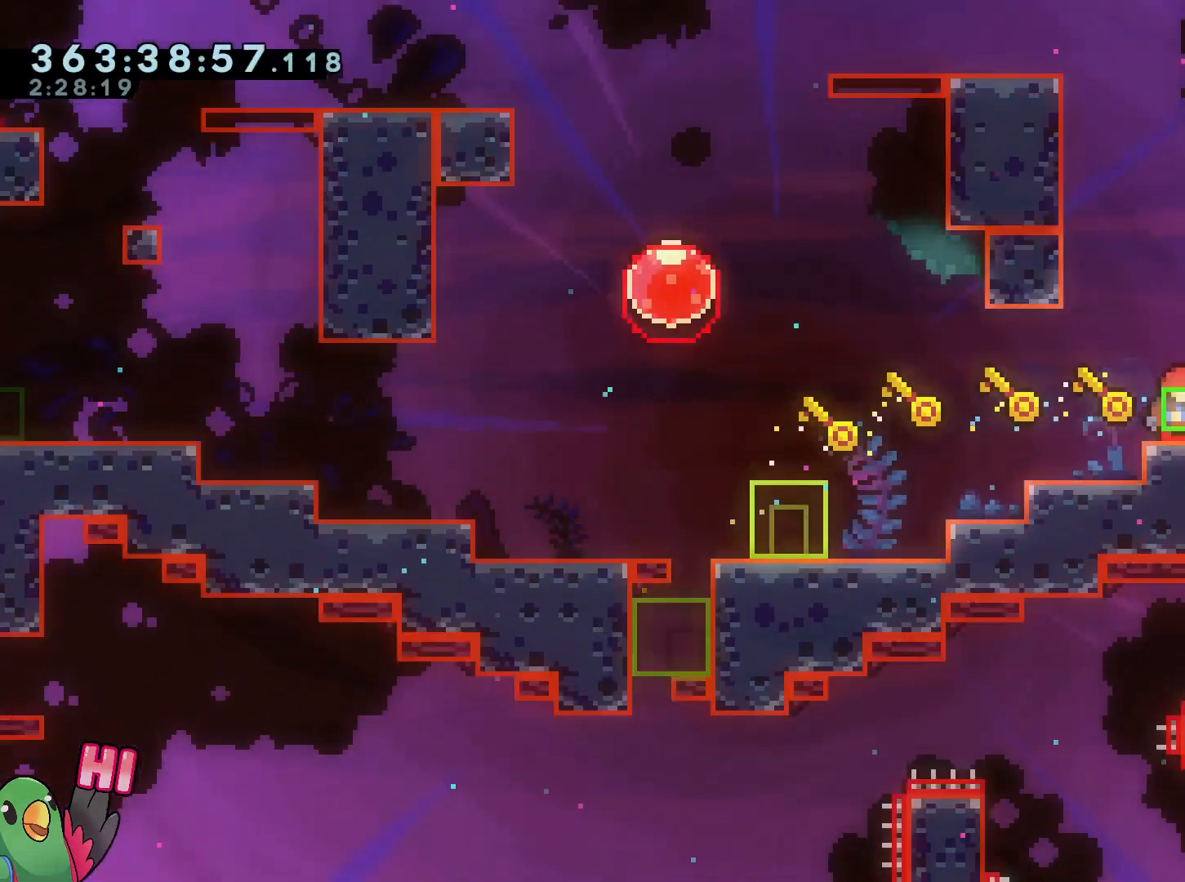
{"buttons": [], "left_stick": "center", "right_stick": "center", "events": []}
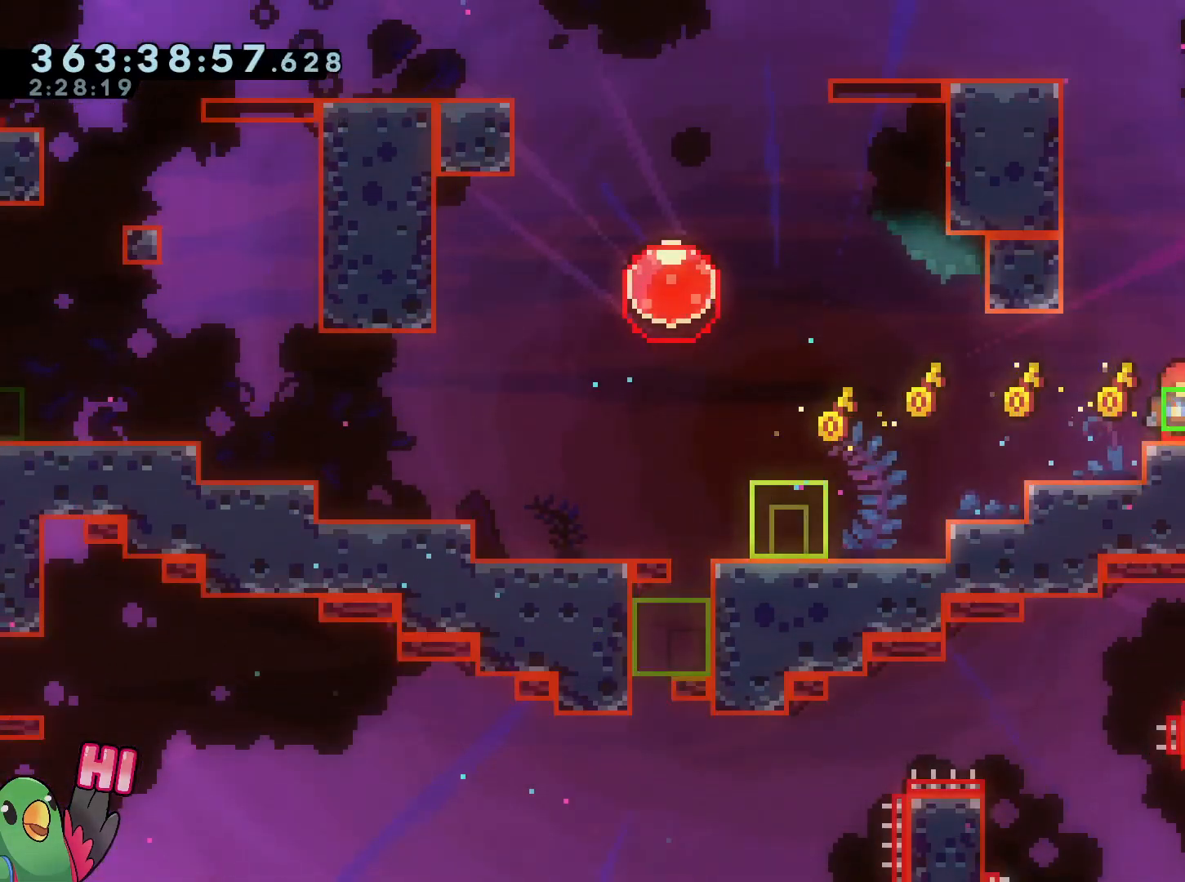
{"buttons": [], "left_stick": "center", "right_stick": "center", "events": []}
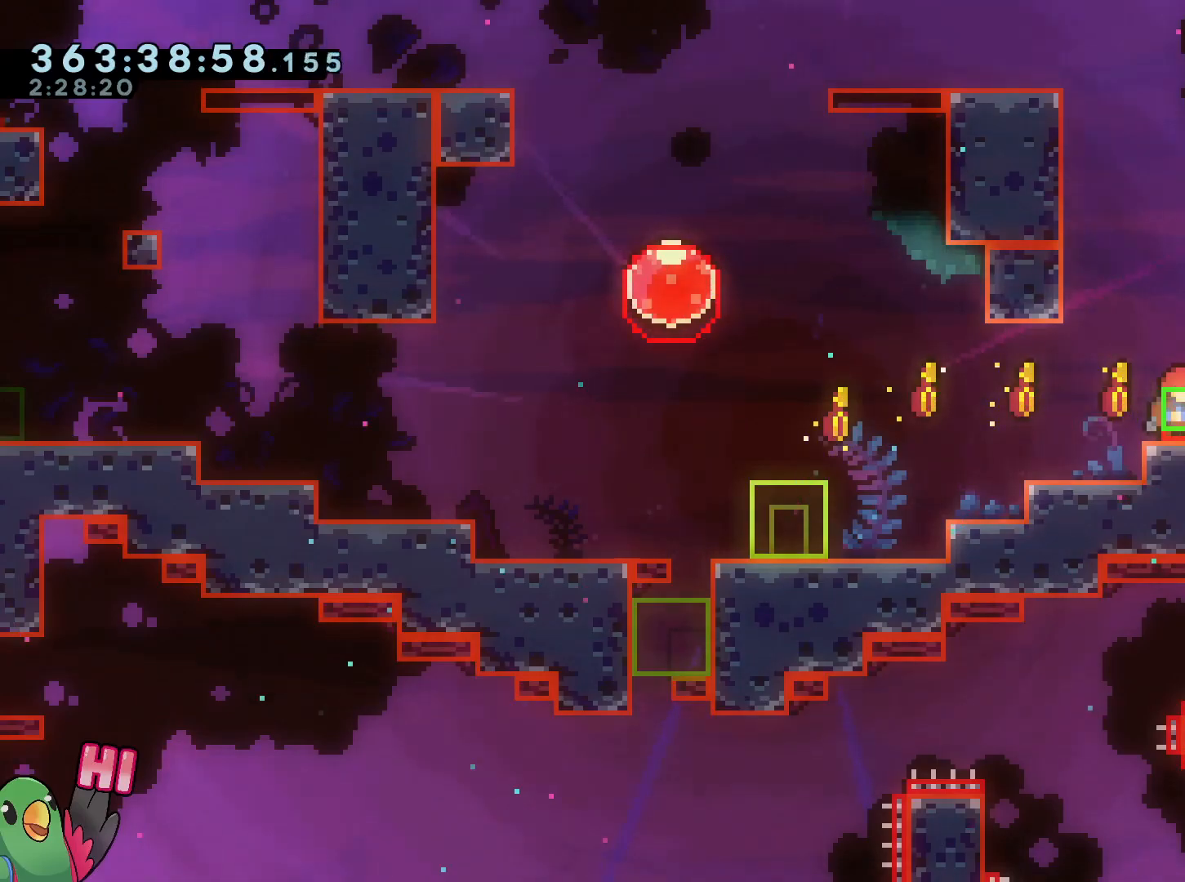
{"buttons": [], "left_stick": "center", "right_stick": "center", "events": []}
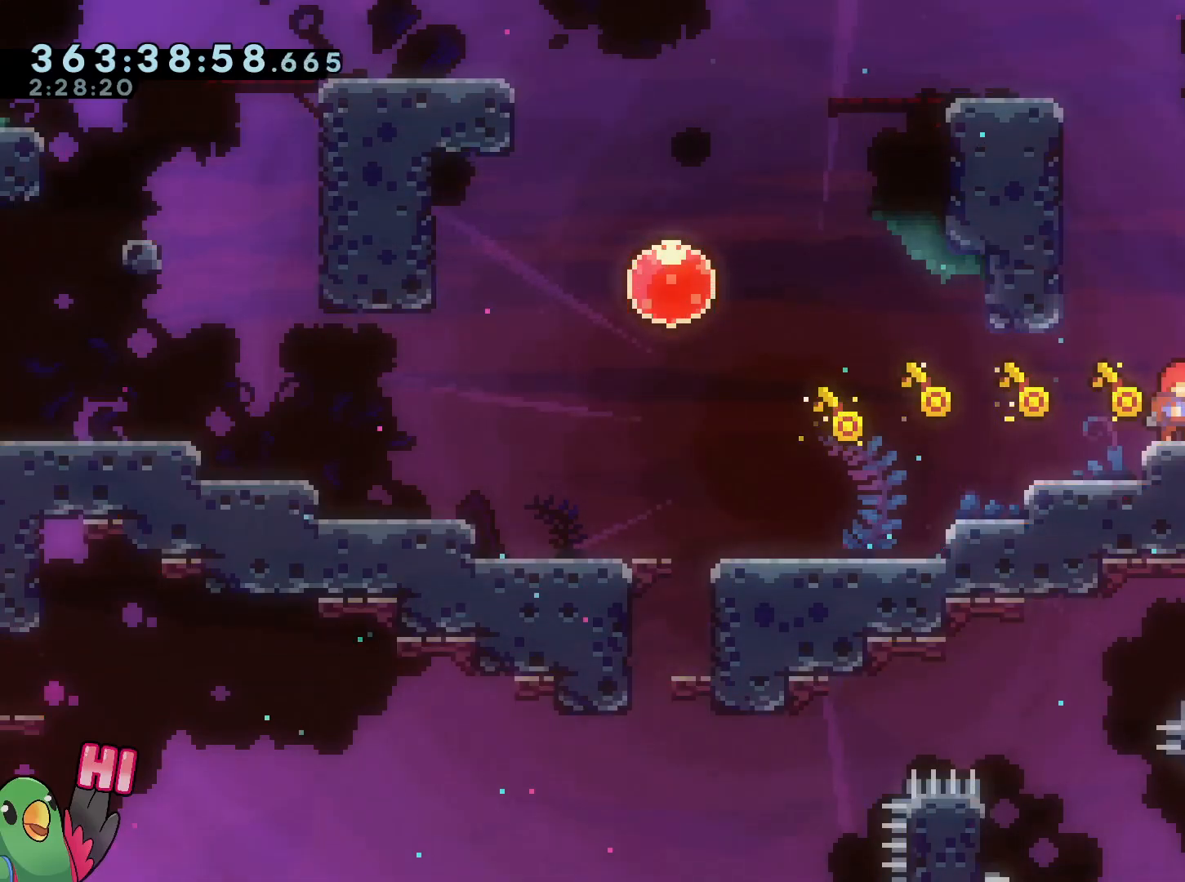
{"buttons": ["B"], "left_stick": "up", "right_stick": "center", "events": [[283, "B", "down"], [484, "left_stick", "up"]]}
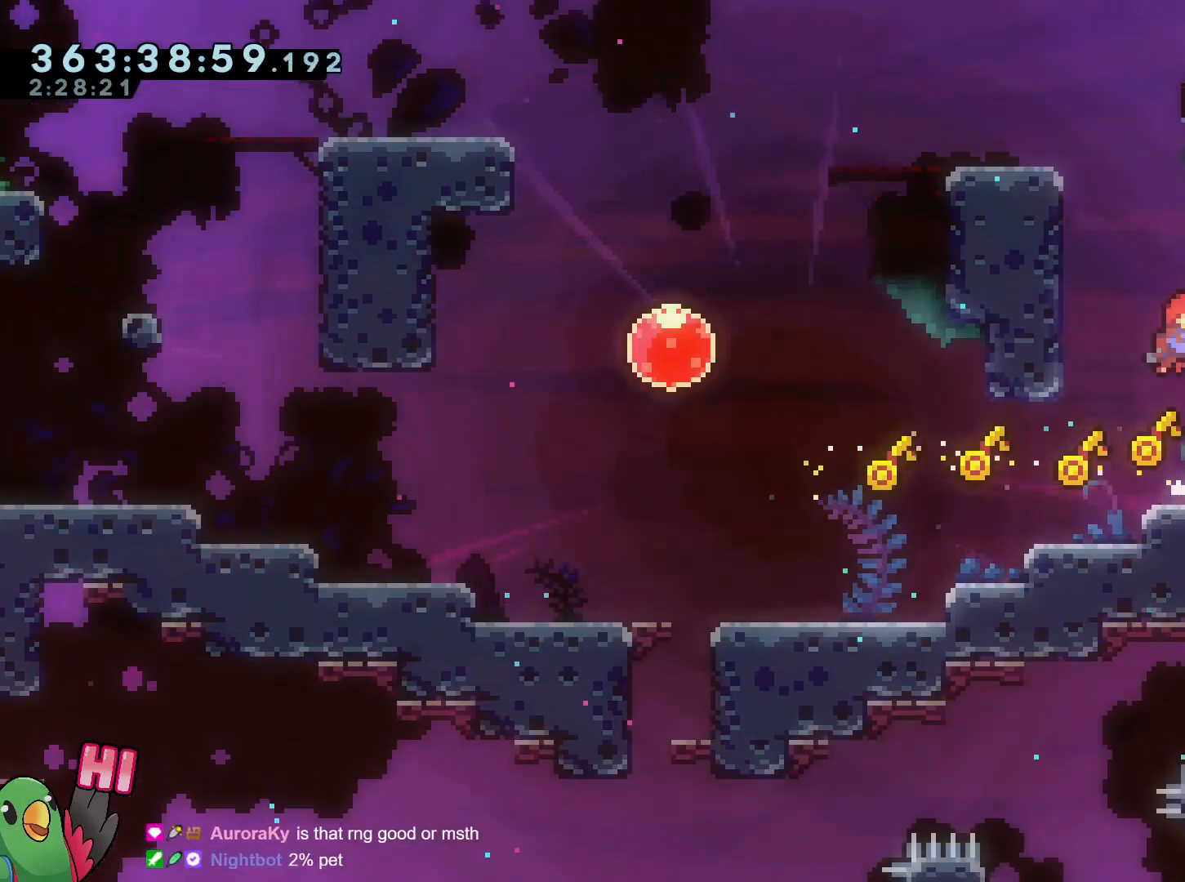
{"buttons": ["R1"], "left_stick": "up-left", "right_stick": "center", "events": [[84, "Y", "down"], [167, "R1", "down"], [301, "left_stick", "up-left"], [317, "Y", "up"], [351, "B", "up"]]}
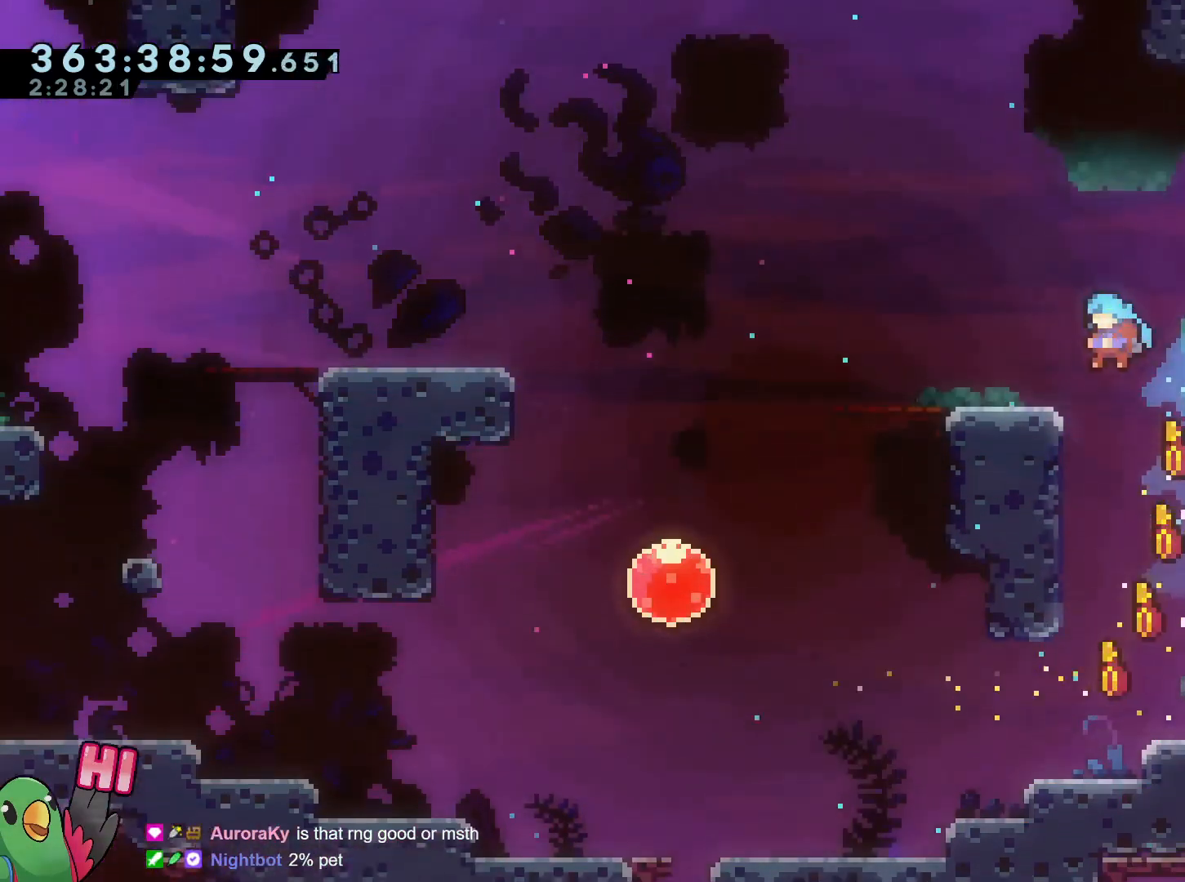
{"buttons": ["B", "R1"], "left_stick": "right", "right_stick": "center", "events": [[117, "left_stick", "center"], [183, "B", "down"], [183, "left_stick", "right"]]}
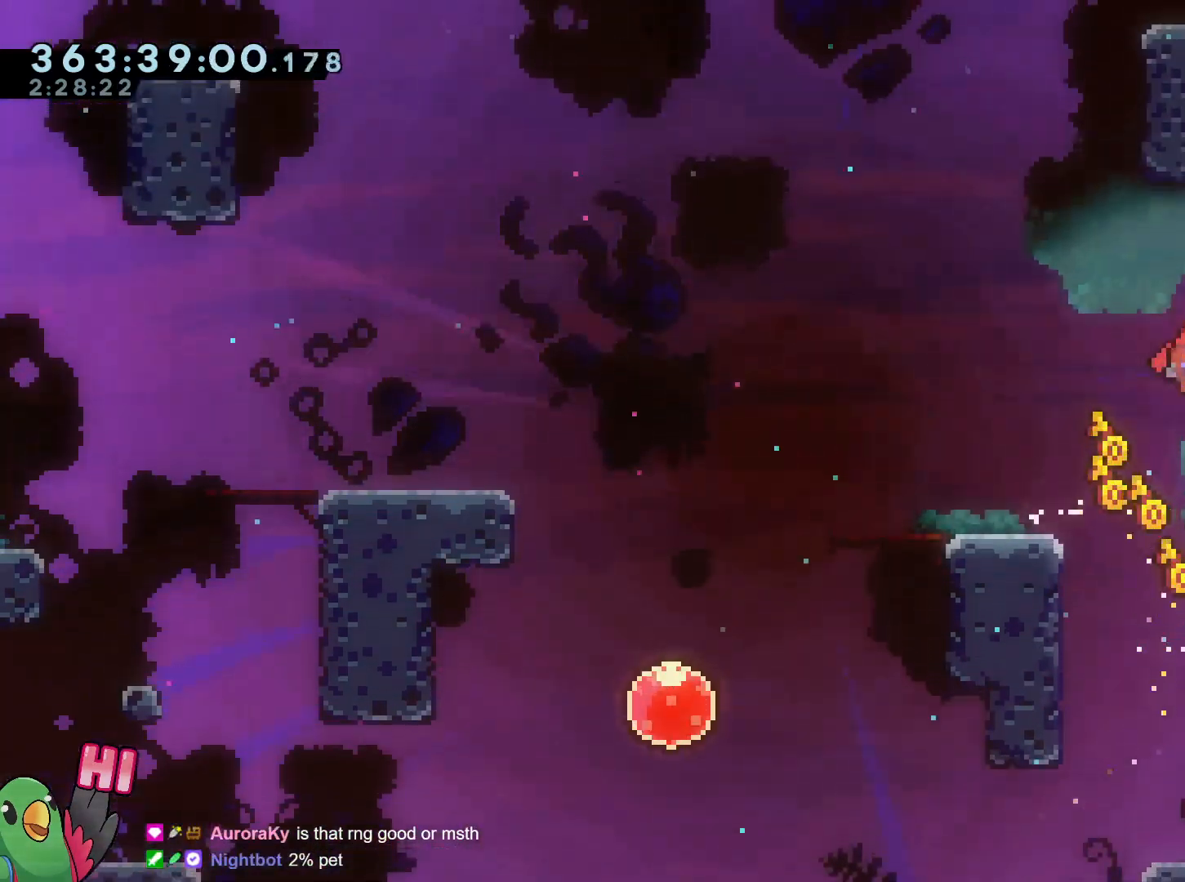
{"buttons": ["B", "Y"], "left_stick": "up", "right_stick": "center", "events": [[50, "B", "up"], [67, "left_stick", "center"], [167, "B", "down"], [301, "left_stick", "up"], [384, "Y", "down"], [484, "R1", "up"]]}
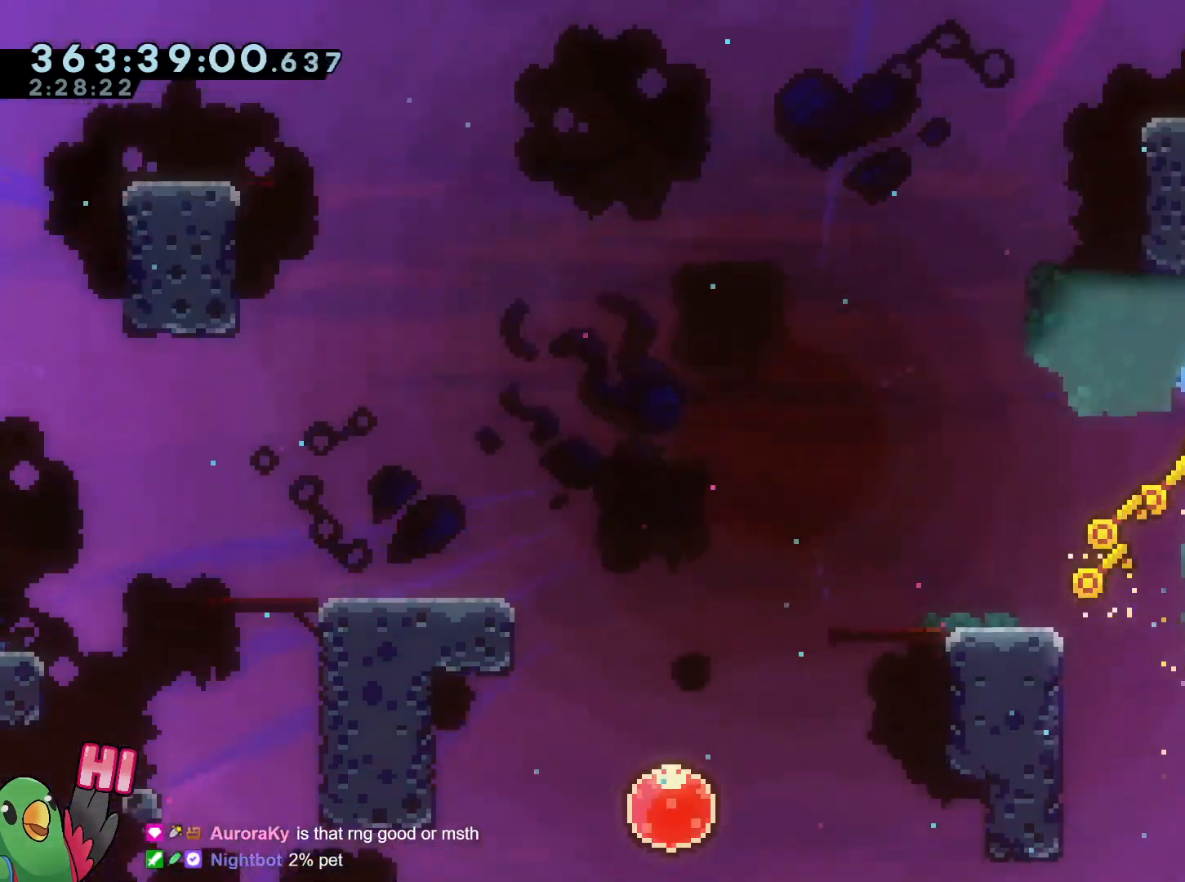
{"buttons": [], "left_stick": "left", "right_stick": "center", "events": [[16, "Y", "up"], [50, "B", "up"], [83, "left_stick", "center"], [133, "B", "down"], [300, "B", "up"], [300, "left_stick", "left"]]}
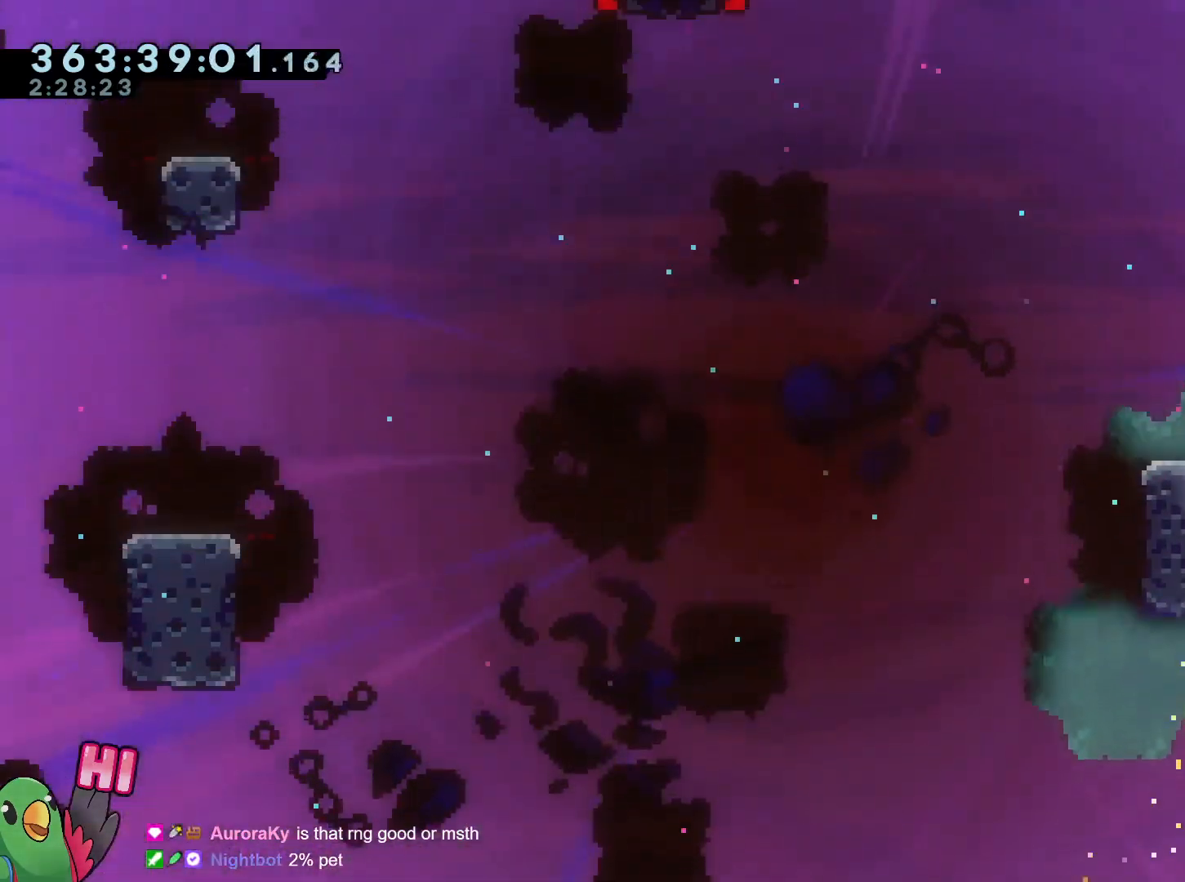
{"buttons": ["B", "L2"], "left_stick": "up", "right_stick": "center", "events": [[100, "left_stick", "center"], [334, "L2", "down"], [334, "left_stick", "left"], [401, "B", "down"], [484, "left_stick", "up"]]}
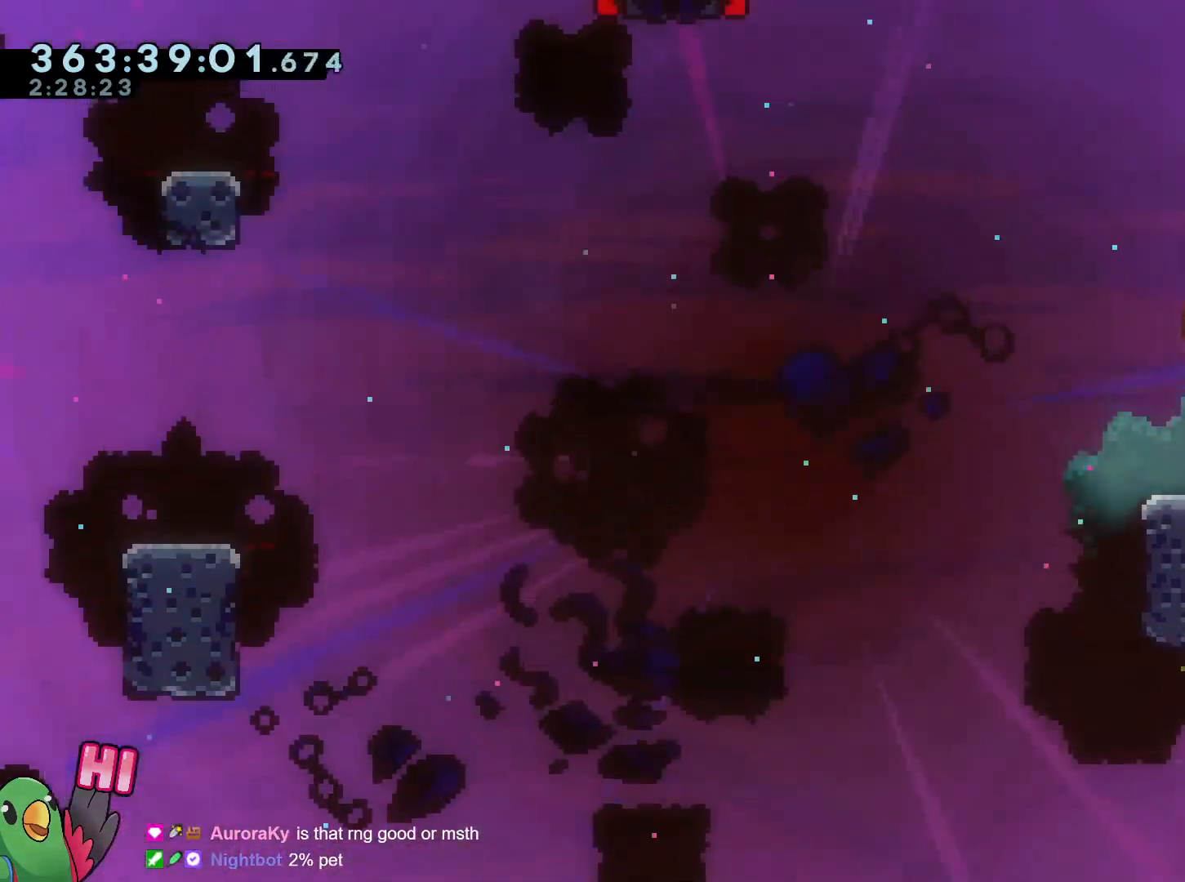
{"buttons": ["L2"], "left_stick": "center", "right_stick": "center", "events": [[50, "Y", "down"], [217, "Y", "up"], [233, "B", "up"], [233, "left_stick", "right"], [450, "left_stick", "center"]]}
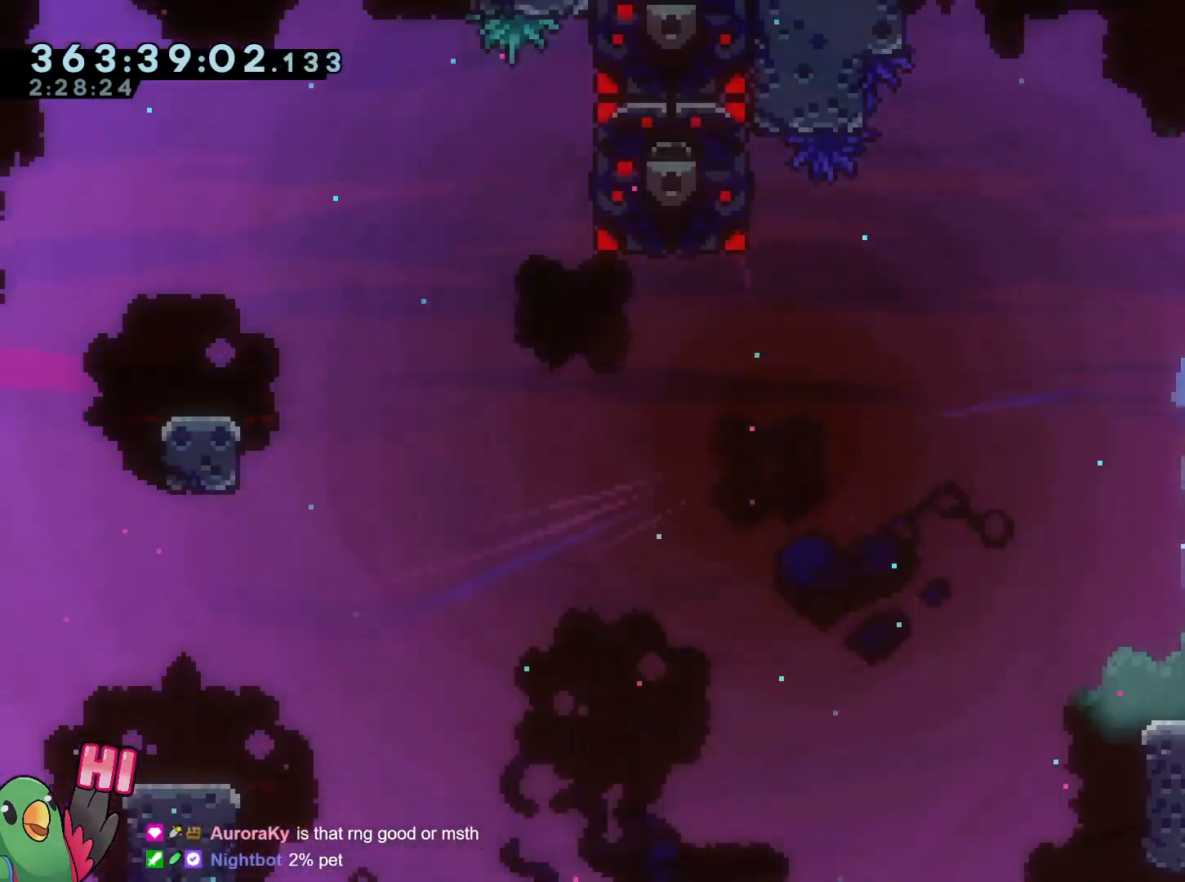
{"buttons": ["L2"], "left_stick": "left", "right_stick": "center", "events": [[217, "left_stick", "down"], [351, "left_stick", "center"], [401, "left_stick", "left"]]}
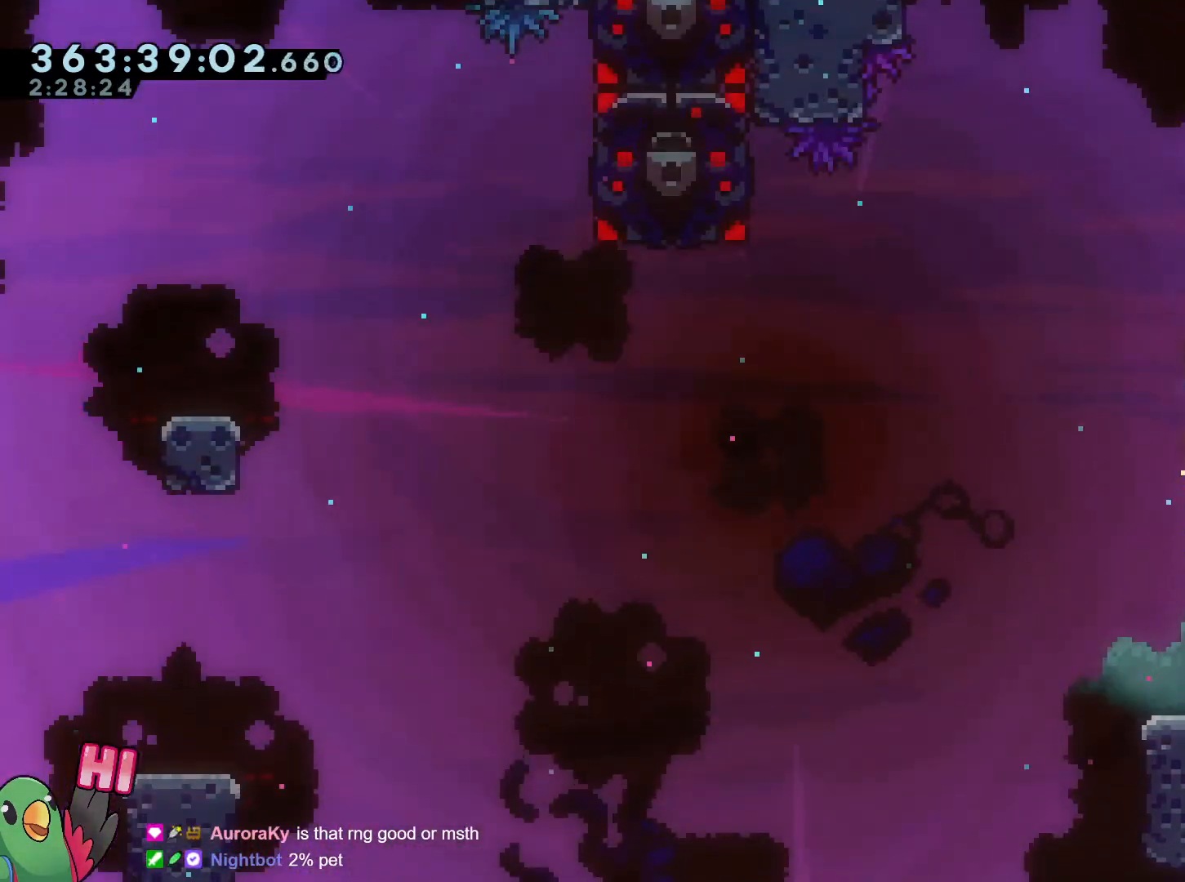
{"buttons": ["B", "L2"], "left_stick": "down-left", "right_stick": "center", "events": [[16, "B", "down"], [100, "B", "up"], [100, "left_stick", "center"], [150, "left_stick", "down-right"], [217, "Y", "down"], [317, "Y", "up"], [384, "B", "down"], [384, "left_stick", "down-left"]]}
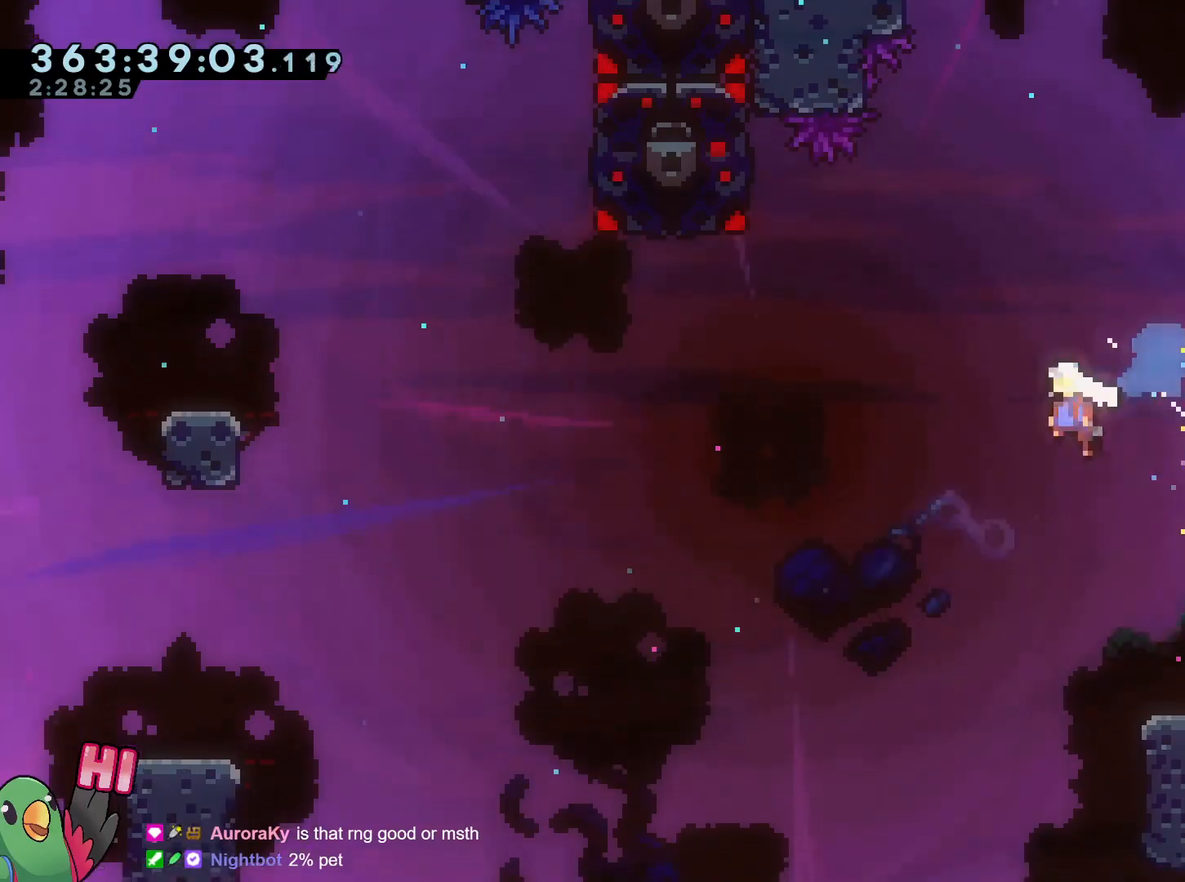
{"buttons": ["L2"], "left_stick": "left", "right_stick": "center", "events": [[50, "Y", "down"], [167, "Y", "up"], [251, "left_stick", "left"], [501, "B", "up"]]}
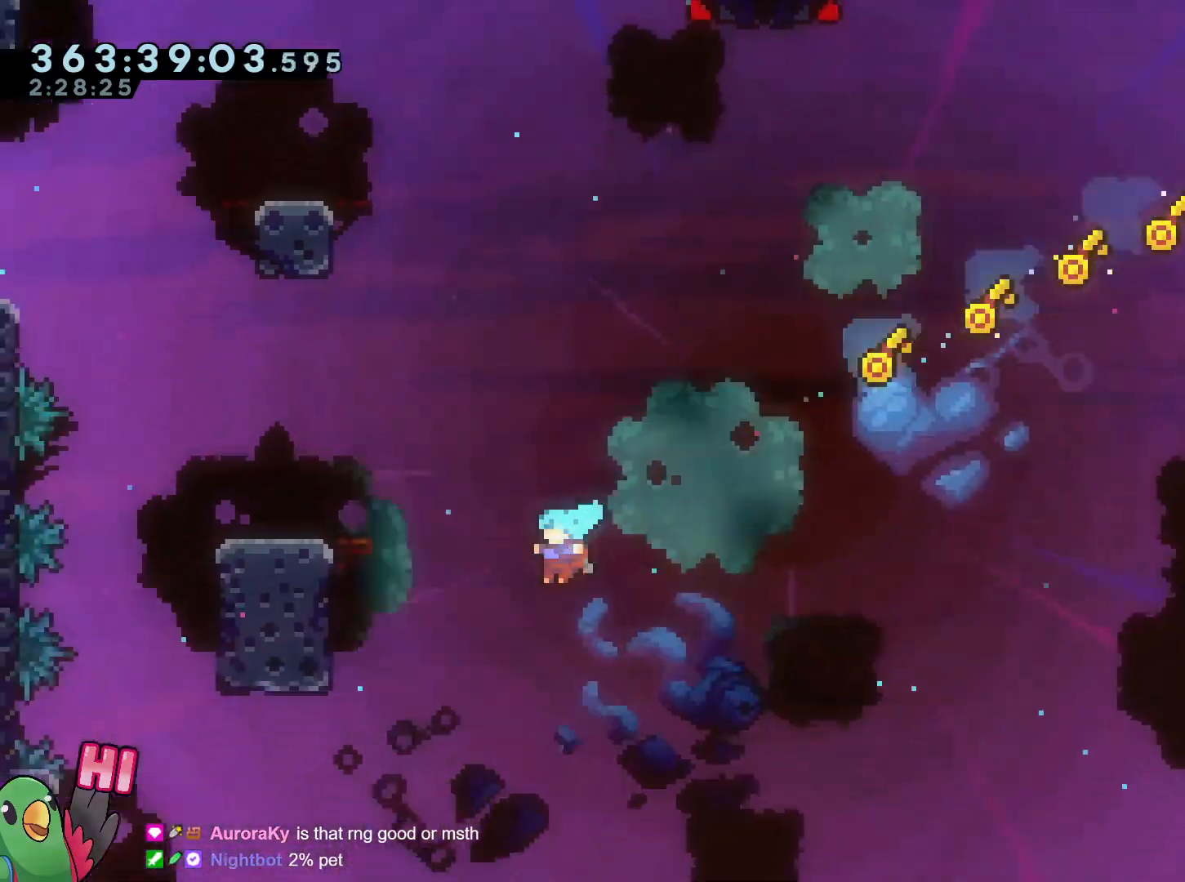
{"buttons": ["R1"], "left_stick": "center", "right_stick": "center", "events": [[50, "R1", "down"], [333, "L2", "up"], [333, "left_stick", "center"]]}
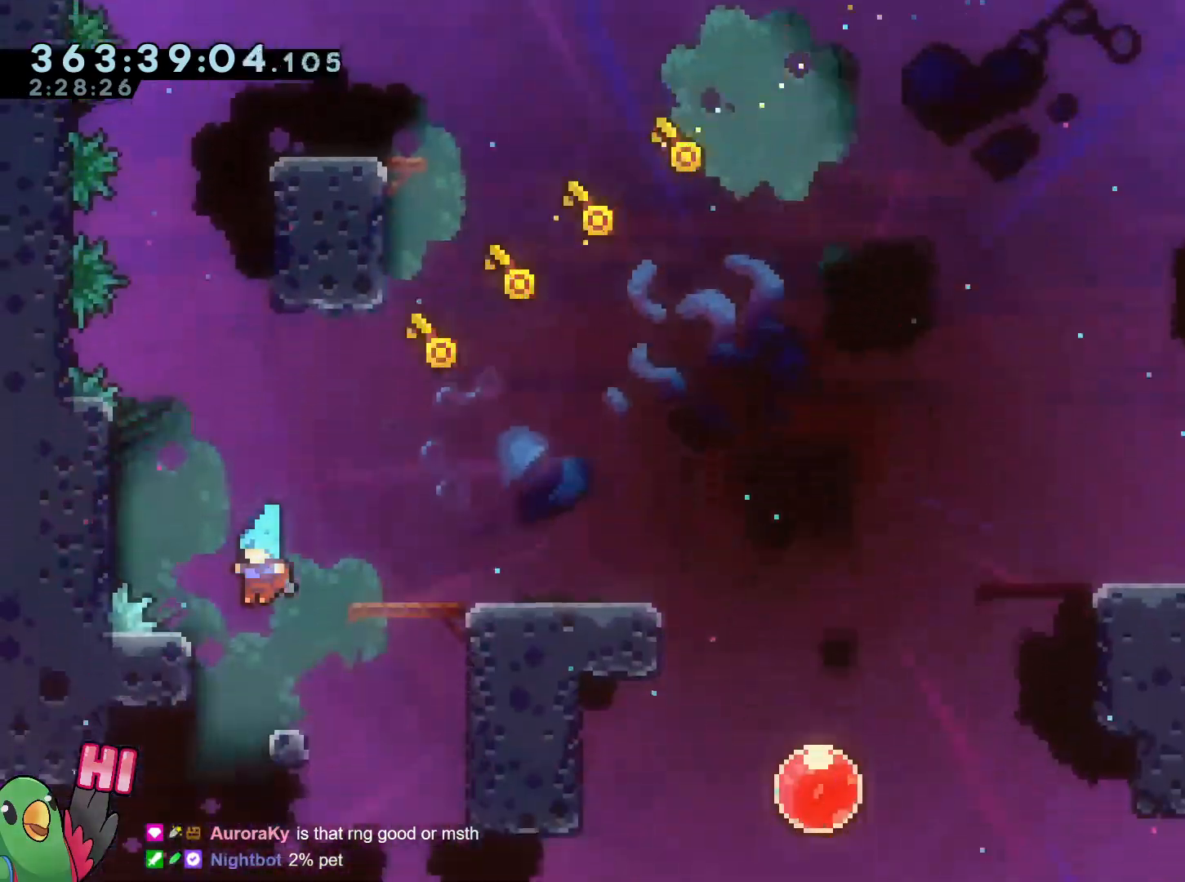
{"buttons": ["L2"], "left_stick": "down", "right_stick": "center"}
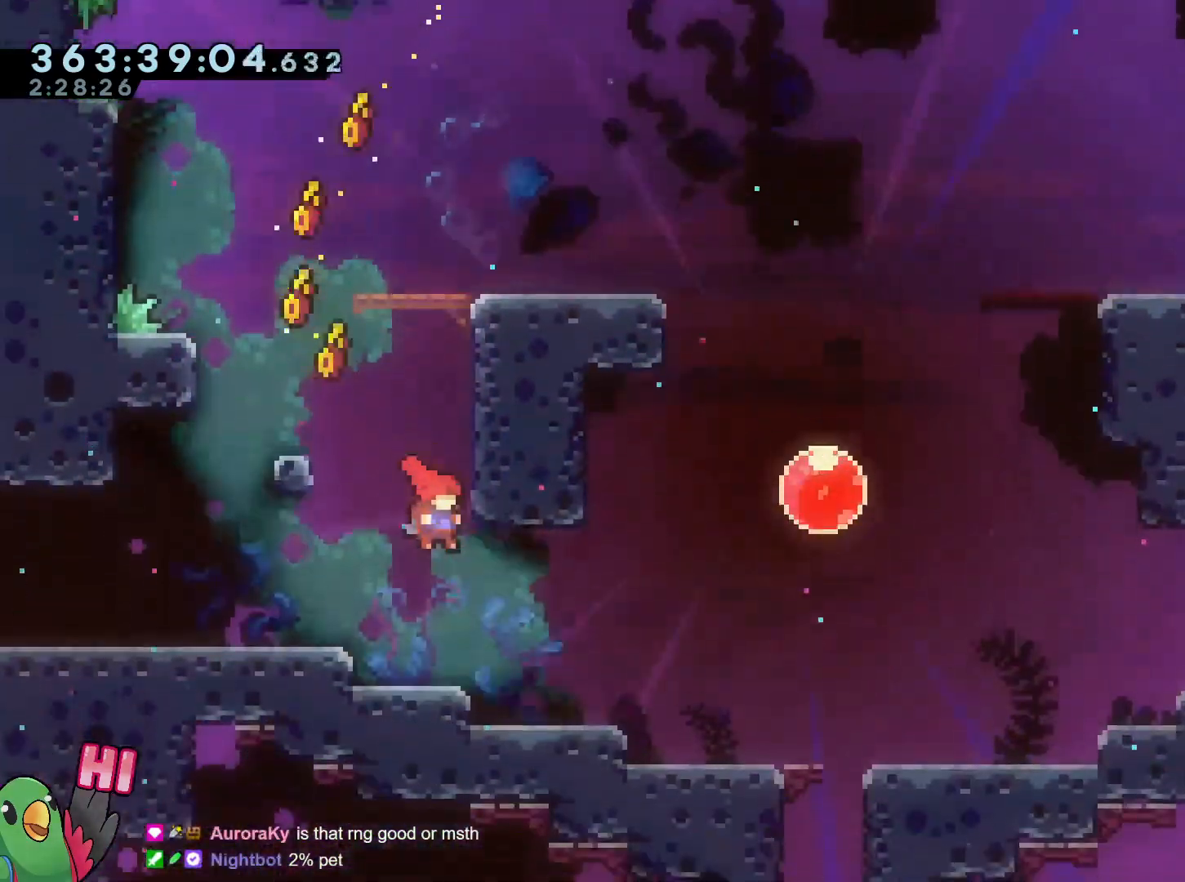
{"buttons": [], "left_stick": "up-right", "right_stick": "center", "events": [[33, "left_stick", "right"], [67, "L2", "up"], [200, "L2", "down"], [267, "L2", "up"], [283, "left_stick", "up-right"], [333, "Y", "down"], [484, "Y", "up"]]}
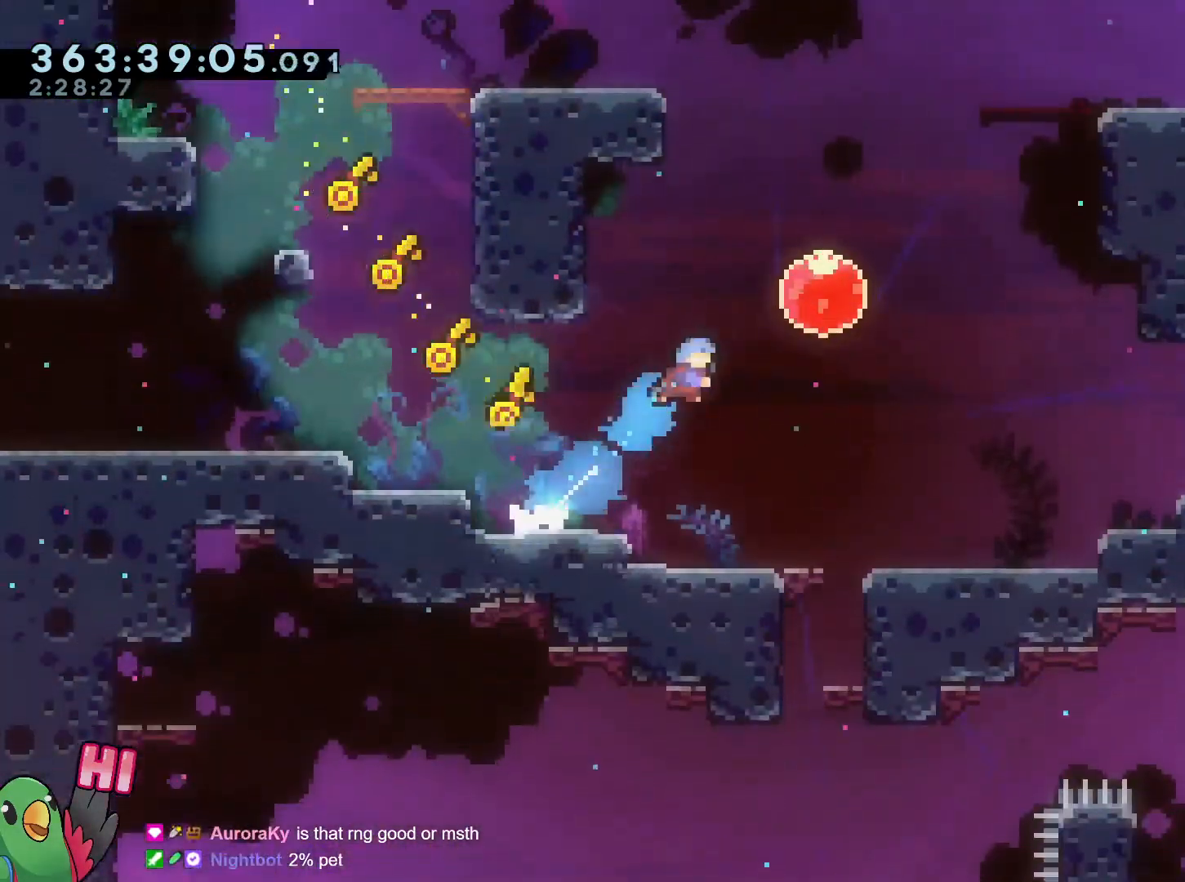
{"buttons": [], "left_stick": "up", "right_stick": "center", "events": [[184, "left_stick", "up"], [234, "Y", "down"], [384, "Y", "up"]]}